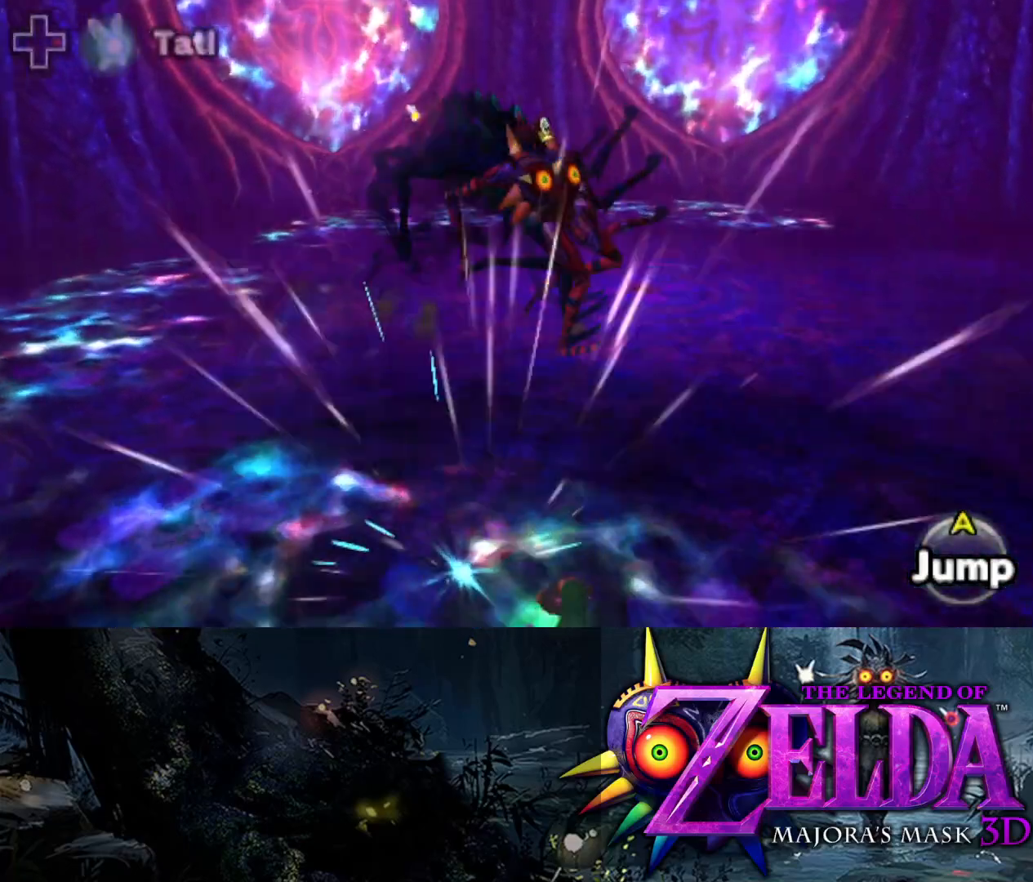
Gameplay with a controller (Xbox layout); each line is a JSON object with the inputs held at the frame after it. "events" lists button and stick changes between this image and that frame as [ms after this image, input, new state], when the widget could be followed in between.
{"buttons": ["Y", "L2"], "left_stick": "down-left", "right_stick": "center", "events": [[117, "R1", "up"], [150, "left_stick", "right"], [250, "Y", "down"], [367, "left_stick", "down"], [417, "left_stick", "down-left"]]}
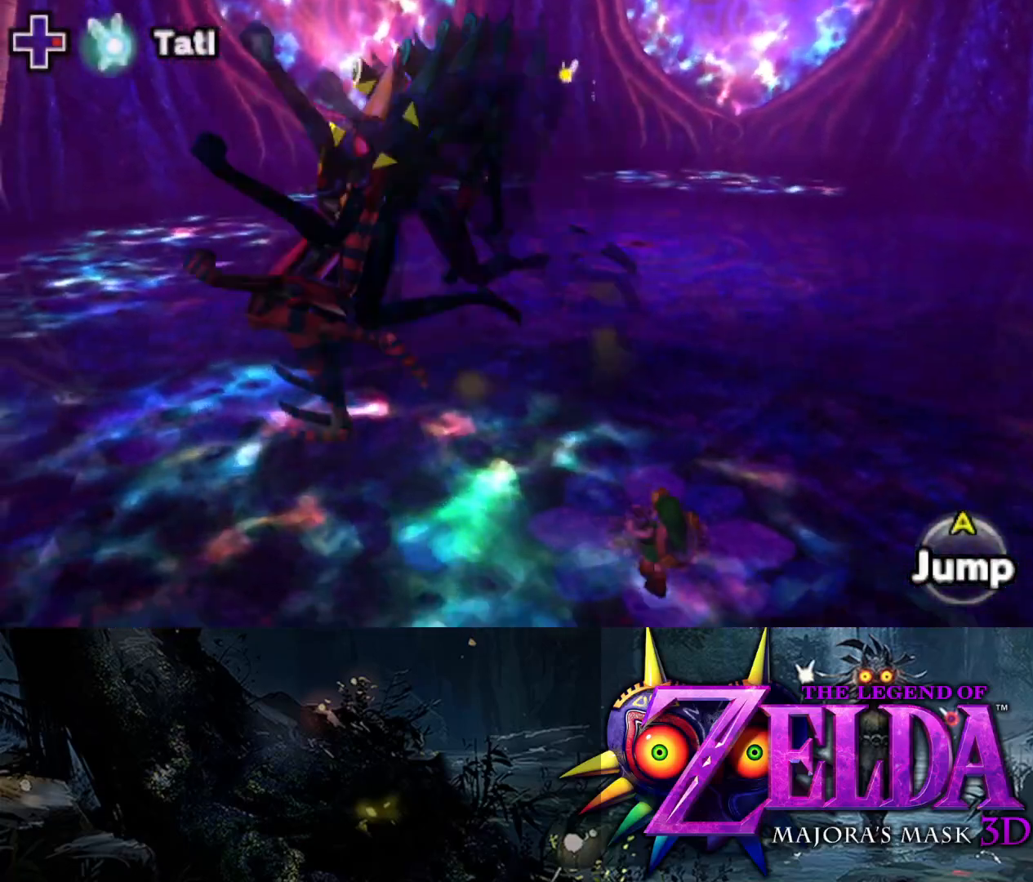
{"buttons": ["Y", "L2"], "left_stick": "up", "right_stick": "center", "events": [[183, "left_stick", "down-right"], [283, "left_stick", "up"]]}
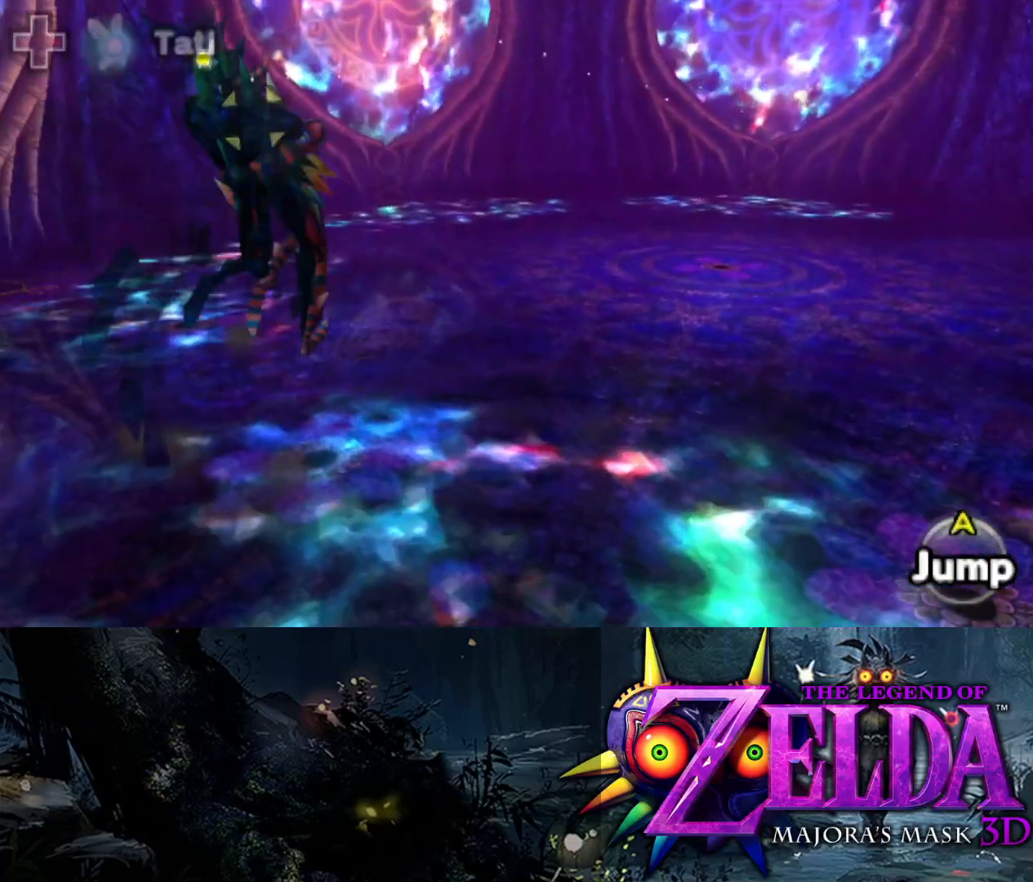
{"buttons": ["Y", "L2"], "left_stick": "up", "right_stick": "center", "events": []}
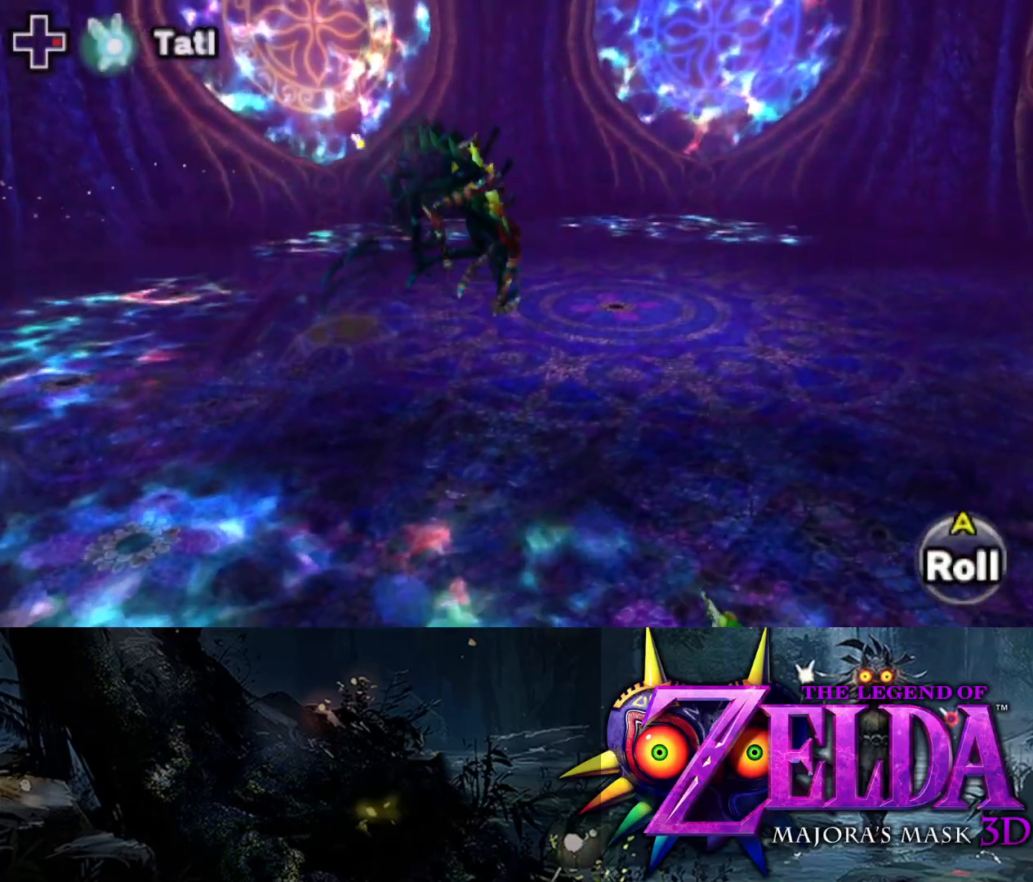
{"buttons": ["Y", "L2"], "left_stick": "up", "right_stick": "center", "events": []}
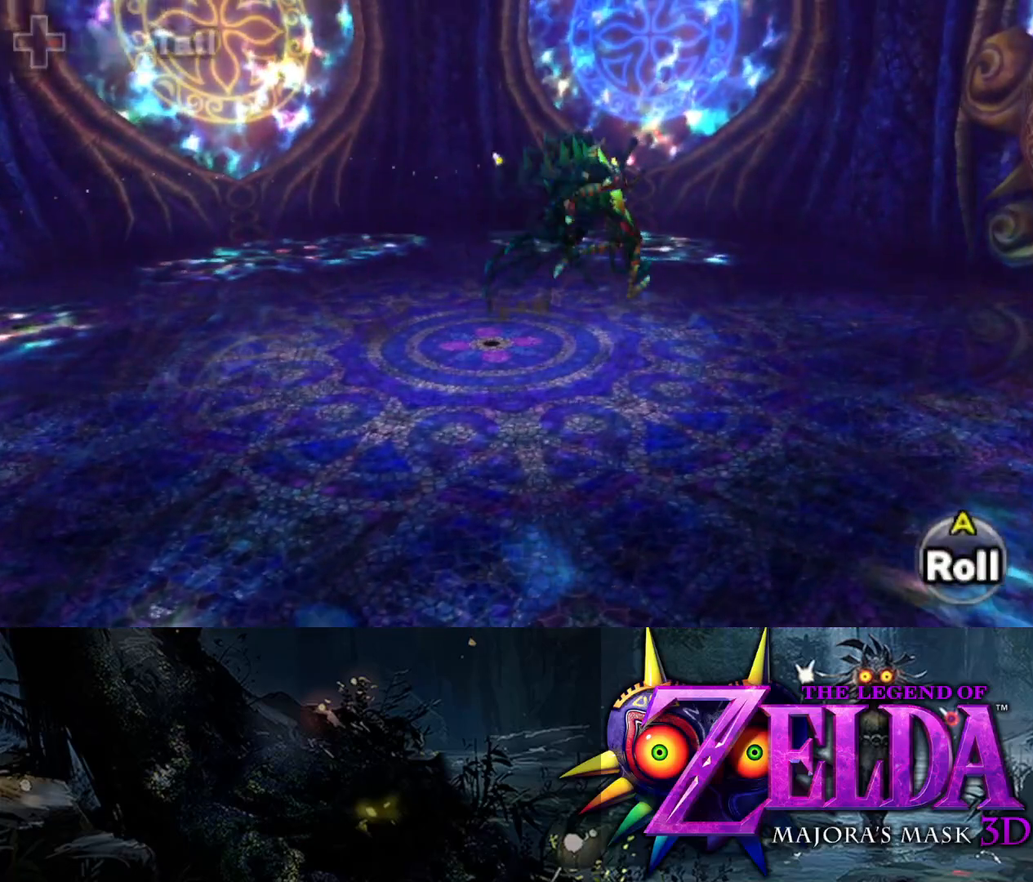
{"buttons": ["Y", "L2"], "left_stick": "up-right", "right_stick": "center", "events": [[67, "left_stick", "up-right"]]}
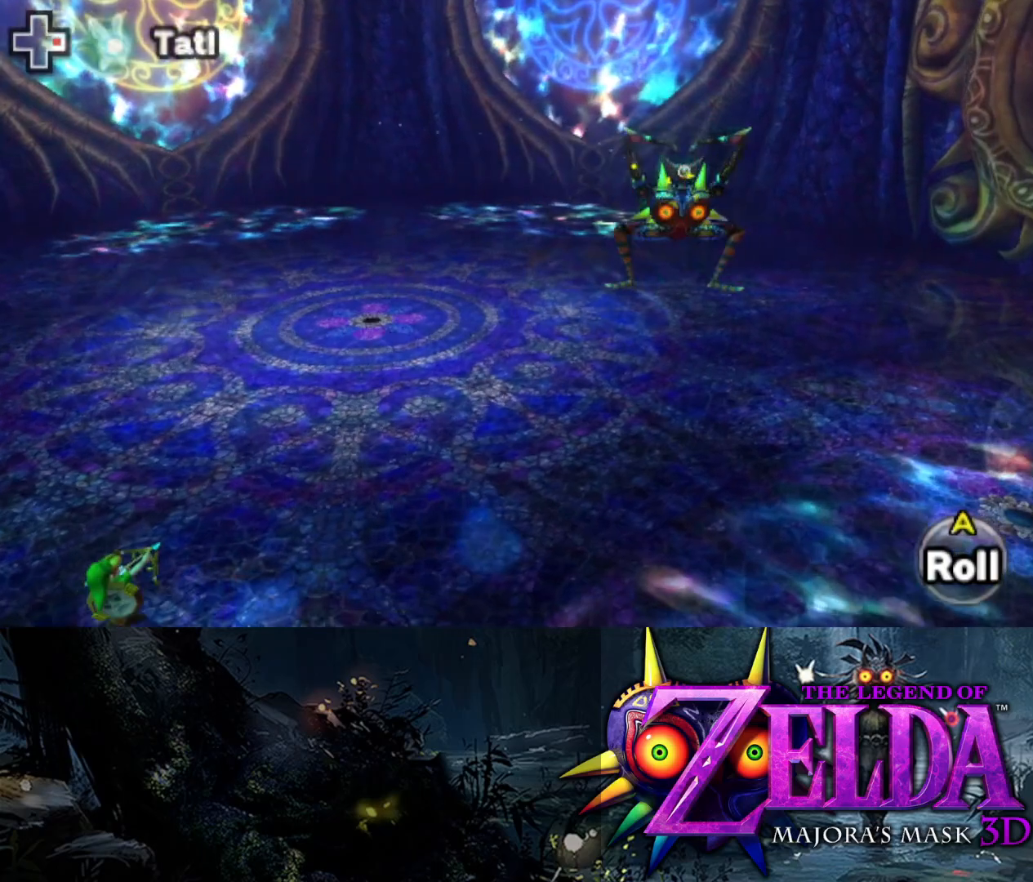
{"buttons": ["L2"], "left_stick": "up-right", "right_stick": "center", "events": [[250, "Y", "up"]]}
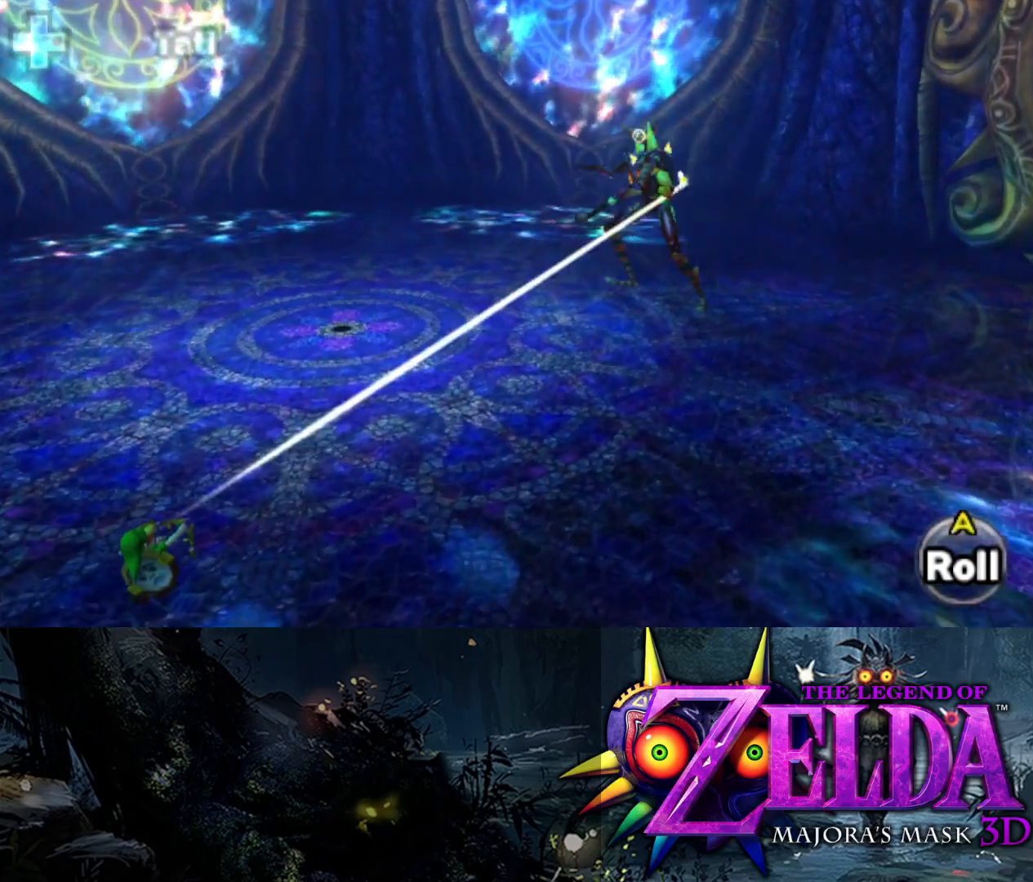
{"buttons": ["L2"], "left_stick": "up-right", "right_stick": "center", "events": [[83, "left_stick", "right"], [100, "R1", "down"], [383, "left_stick", "up-right"], [467, "R1", "up"]]}
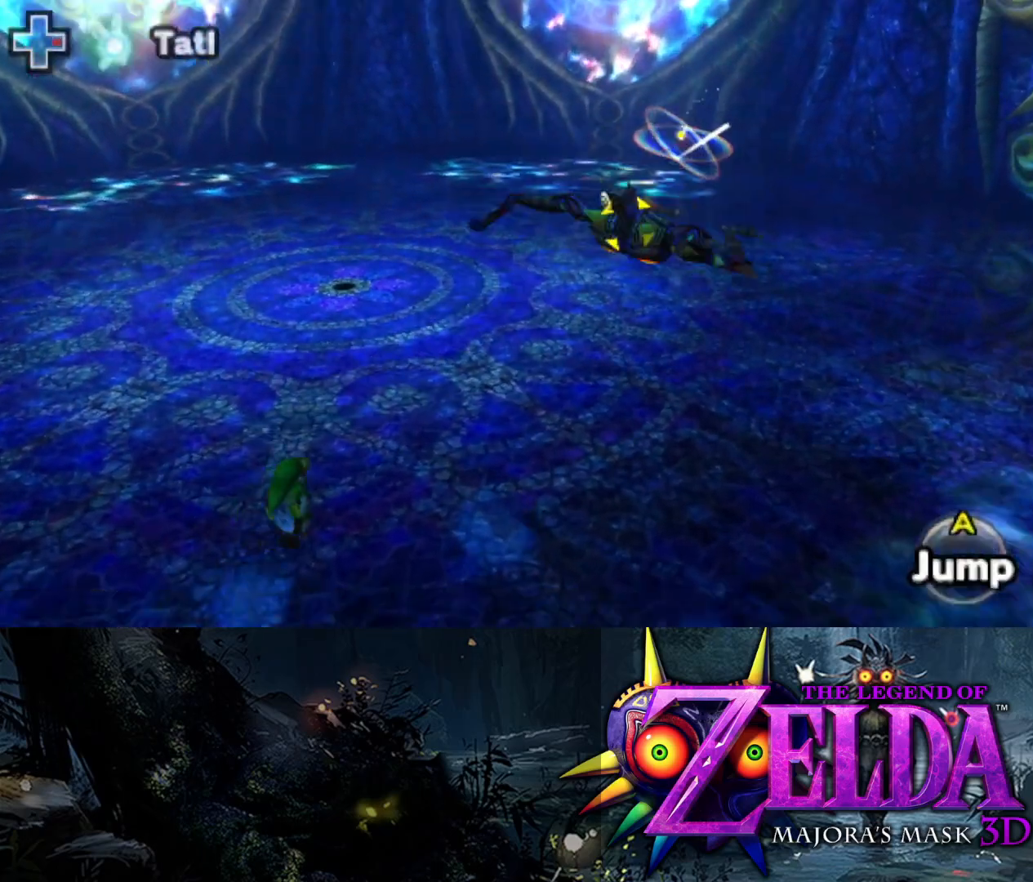
{"buttons": ["B"], "left_stick": "up", "right_stick": "center", "events": [[283, "L2", "up"], [383, "left_stick", "up"], [417, "B", "down"]]}
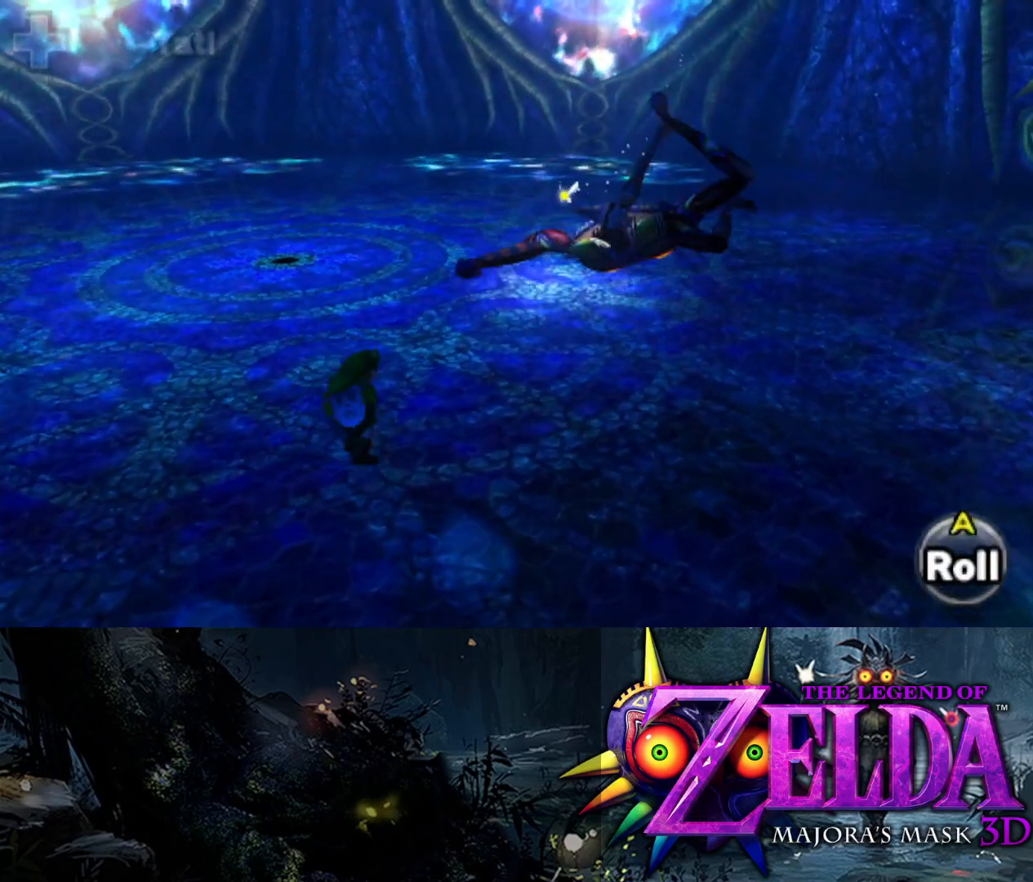
{"buttons": [], "left_stick": "up", "right_stick": "center", "events": [[50, "B", "up"], [167, "B", "down"], [267, "B", "up"]]}
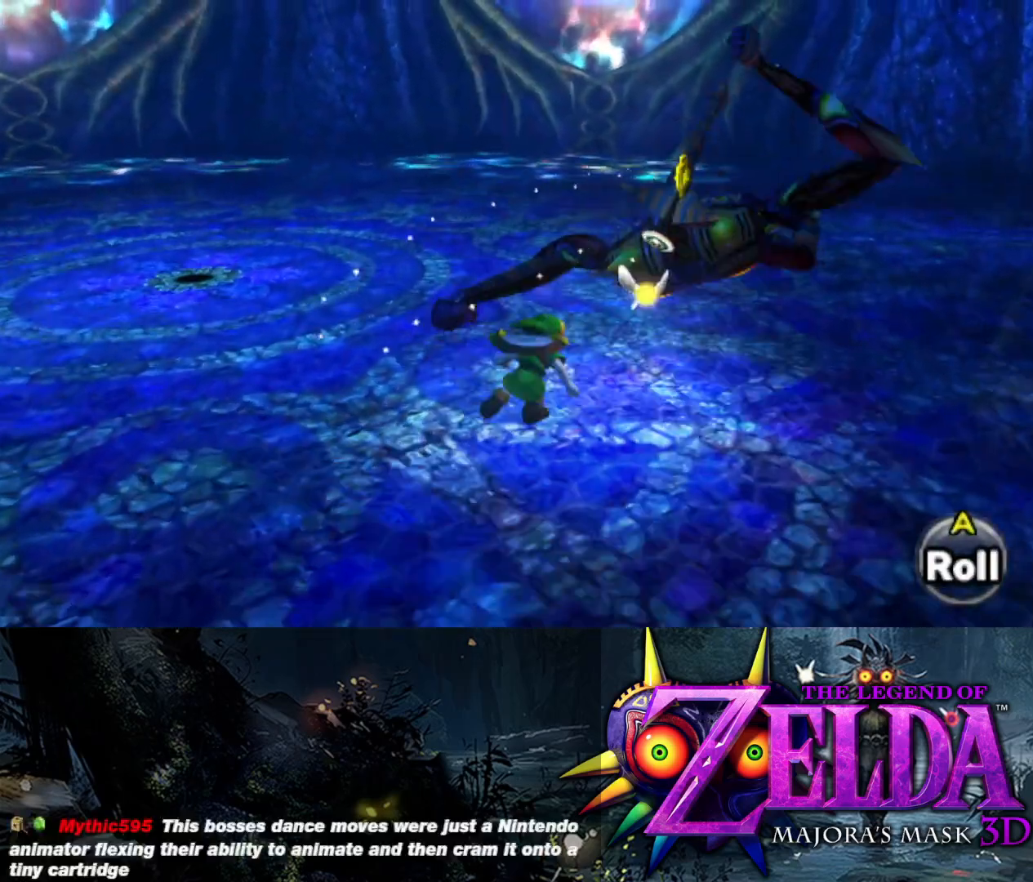
{"buttons": ["L2"], "left_stick": "up", "right_stick": "center", "events": [[17, "A", "down"], [17, "L2", "down"], [100, "A", "up"], [183, "A", "down"], [233, "A", "up"], [300, "A", "down"], [500, "A", "up"]]}
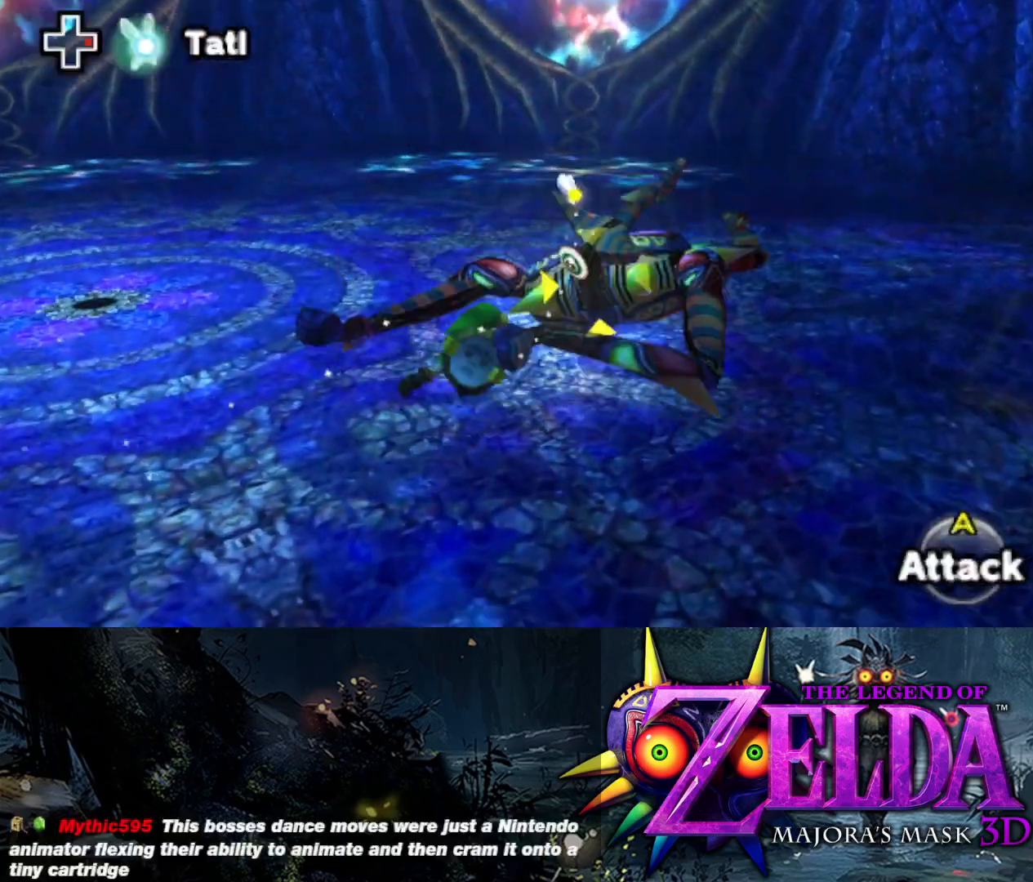
{"buttons": ["A", "L2"], "left_stick": "up-right", "right_stick": "center", "events": [[83, "A", "down"], [133, "A", "up"], [217, "A", "down"], [233, "left_stick", "up-right"], [267, "A", "up"], [350, "A", "down"], [433, "A", "up"], [483, "A", "down"]]}
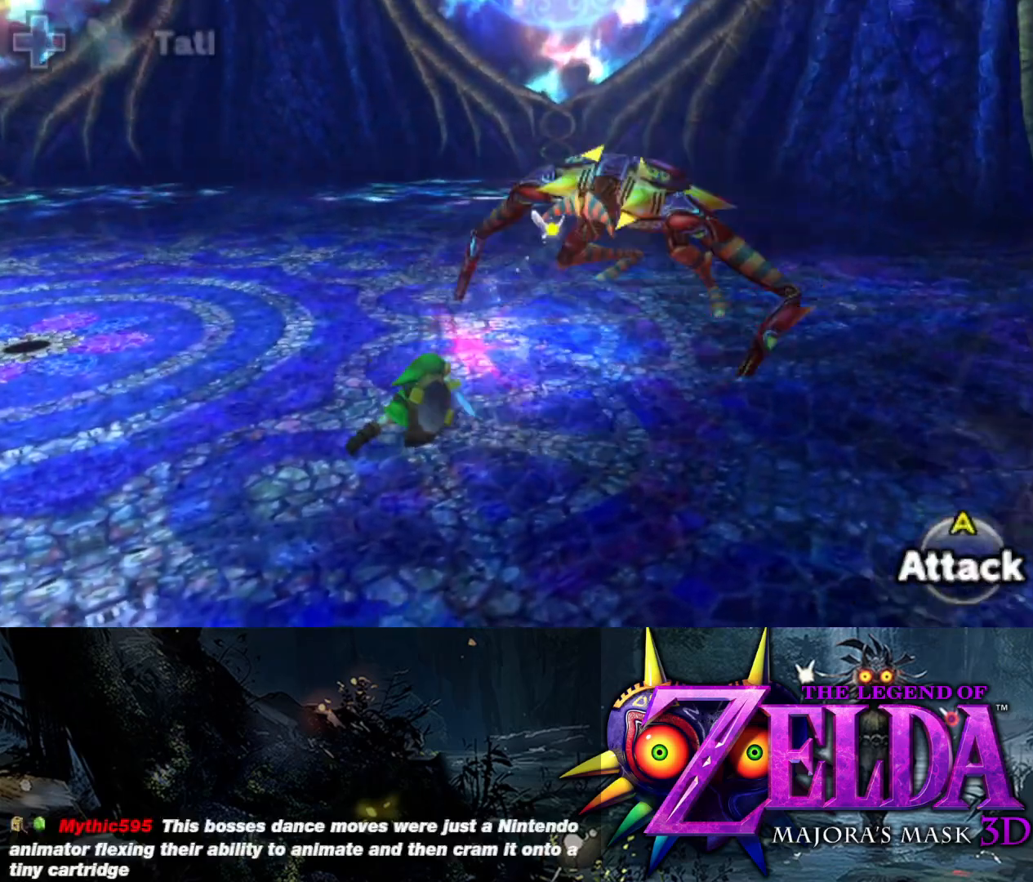
{"buttons": ["L2"], "left_stick": "up-right", "right_stick": "center", "events": [[50, "A", "up"], [133, "A", "down"], [200, "A", "up"], [300, "A", "down"], [367, "A", "up"]]}
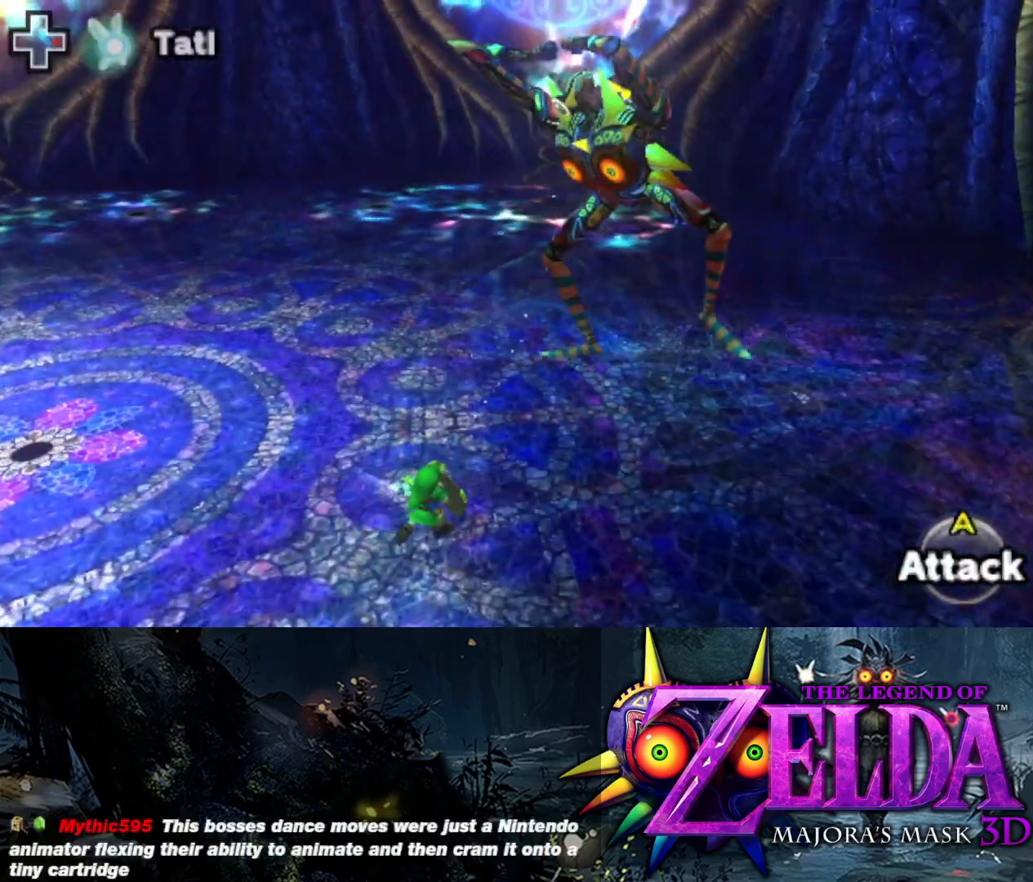
{"buttons": ["L2", "R1"], "left_stick": "down", "right_stick": "center", "events": [[83, "R1", "down"], [217, "left_stick", "right"], [450, "left_stick", "down"]]}
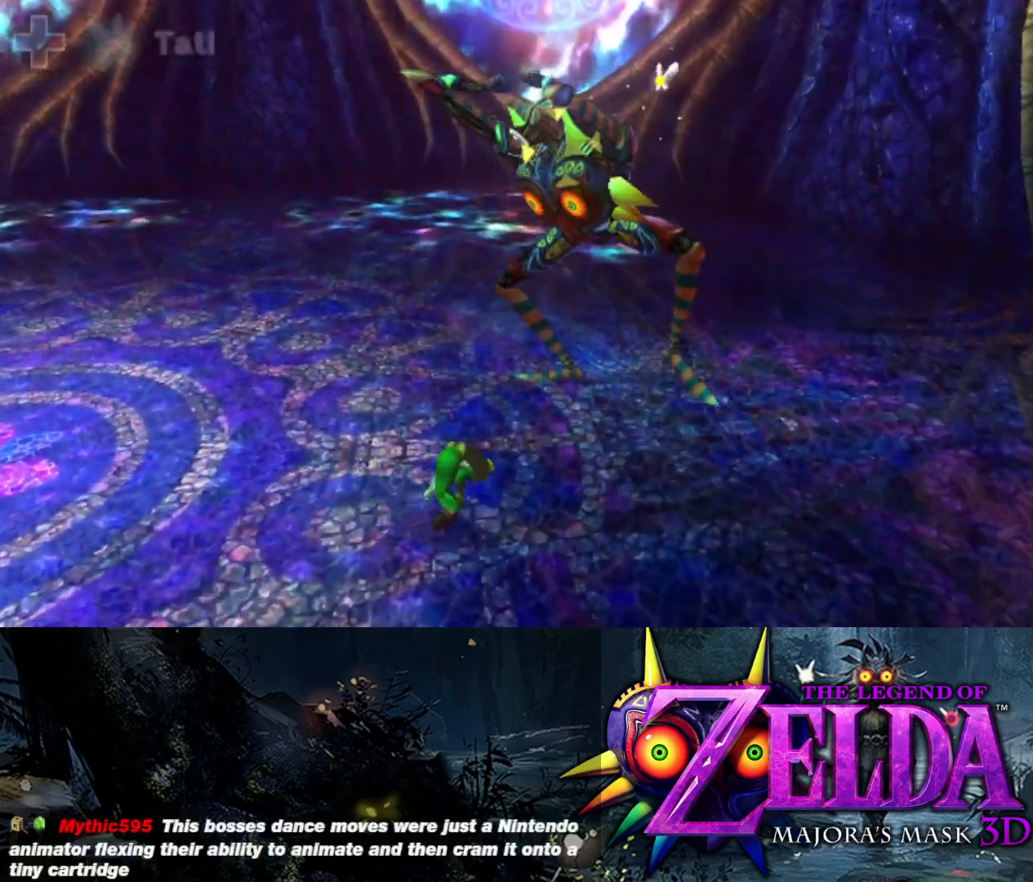
{"buttons": ["L2", "R1"], "left_stick": "down-left", "right_stick": "center", "events": [[83, "left_stick", "down-left"]]}
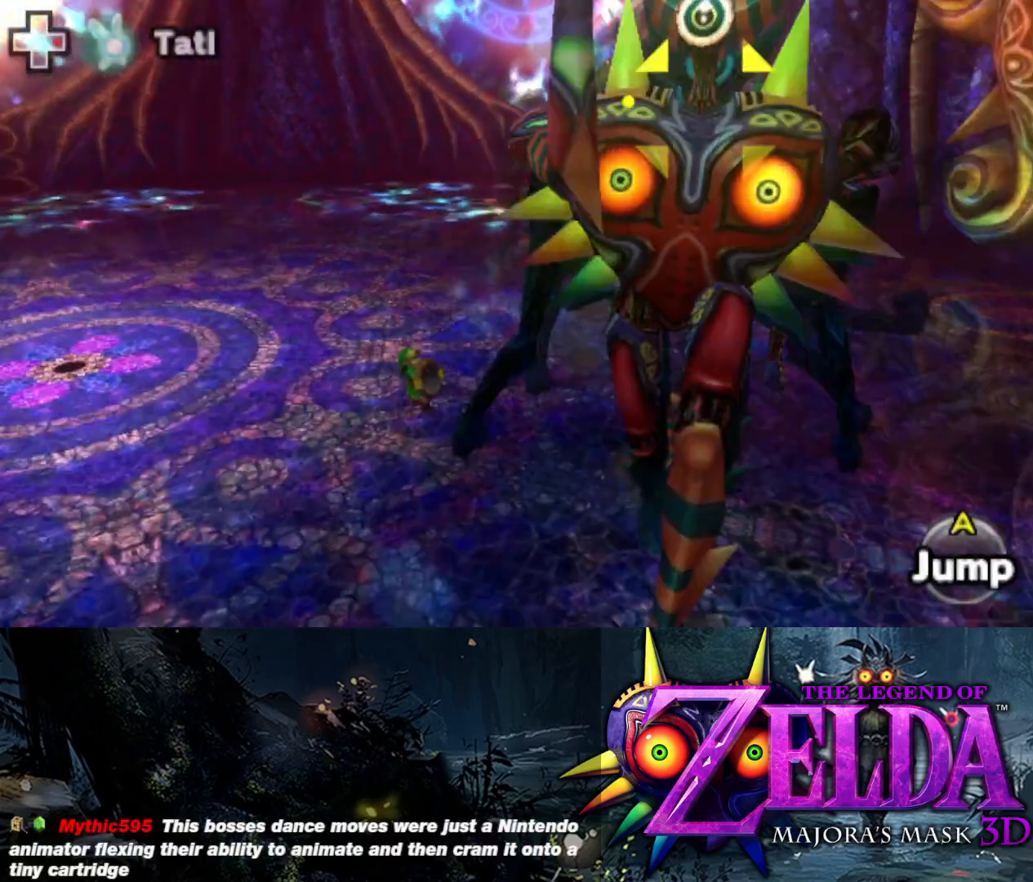
{"buttons": ["L2", "R1"], "left_stick": "right", "right_stick": "center", "events": [[100, "left_stick", "up-left"], [433, "left_stick", "up-right"], [500, "left_stick", "right"]]}
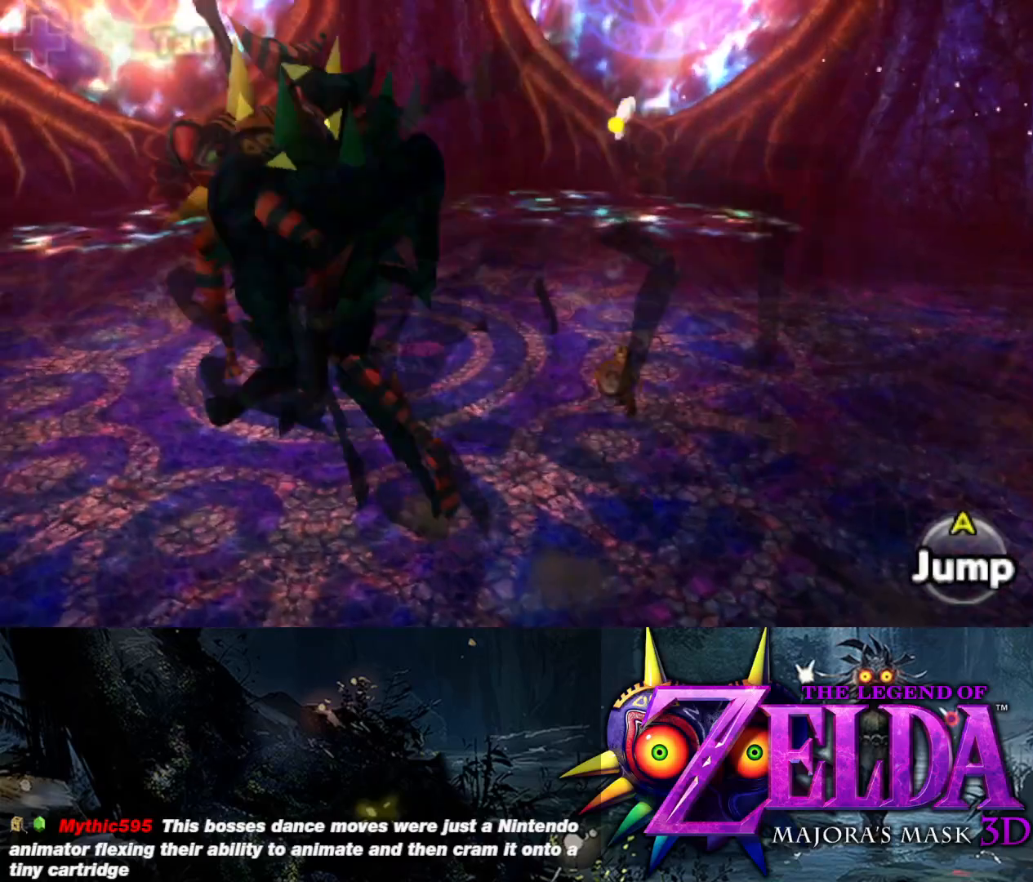
{"buttons": ["L2", "R1"], "left_stick": "down-left", "right_stick": "center", "events": [[200, "left_stick", "down"], [300, "left_stick", "down-left"]]}
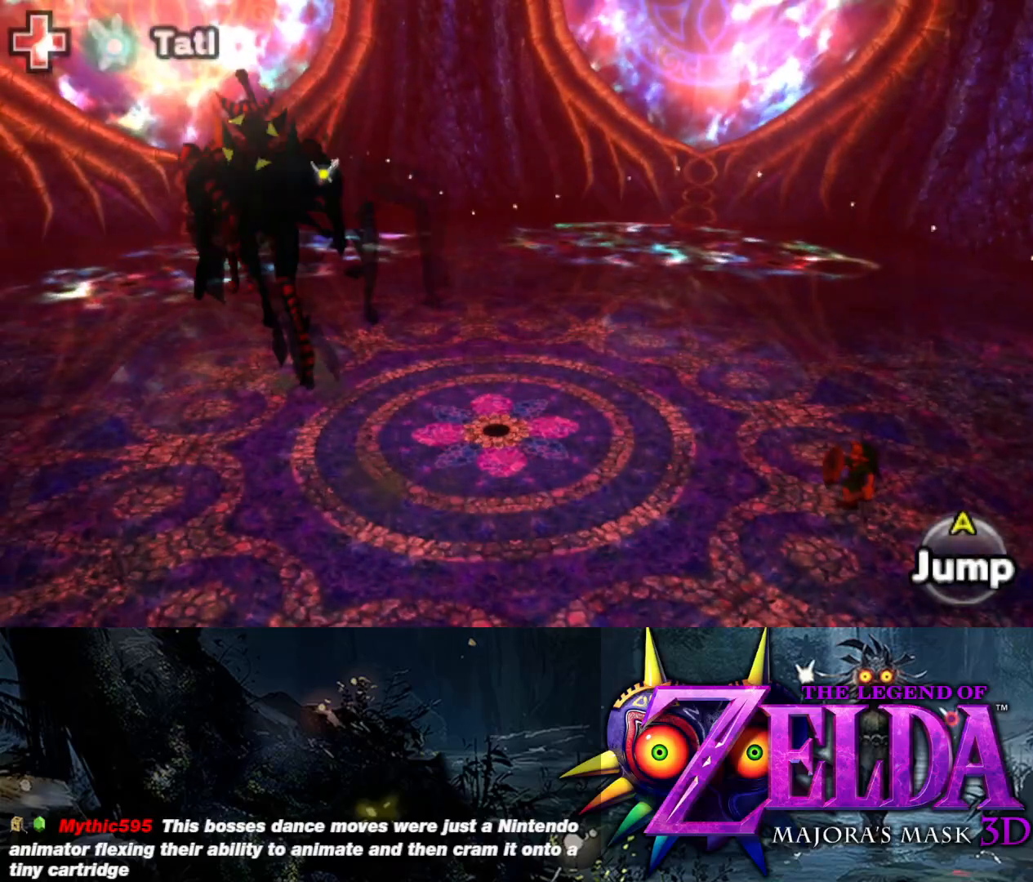
{"buttons": ["L2", "R1"], "left_stick": "left", "right_stick": "center", "events": [[233, "left_stick", "left"]]}
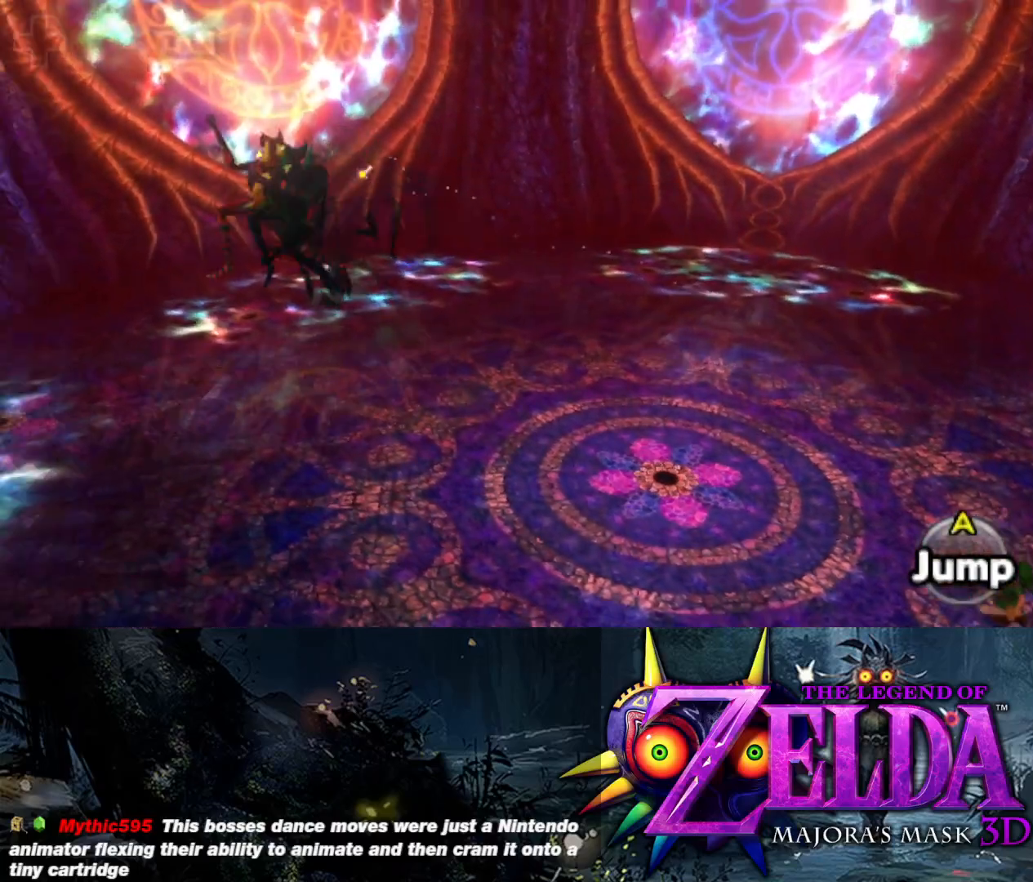
{"buttons": ["L2", "R1"], "left_stick": "left", "right_stick": "center", "events": []}
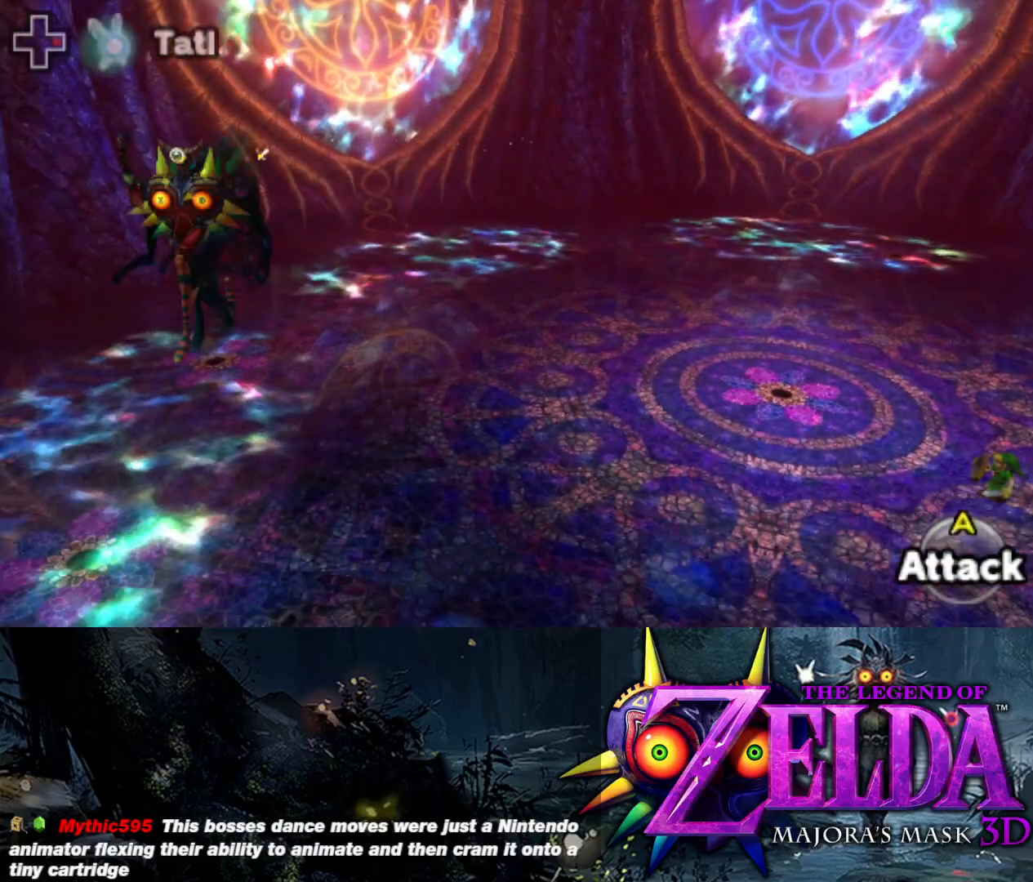
{"buttons": ["L2", "R1"], "left_stick": "down-left", "right_stick": "center", "events": [[67, "left_stick", "down-left"]]}
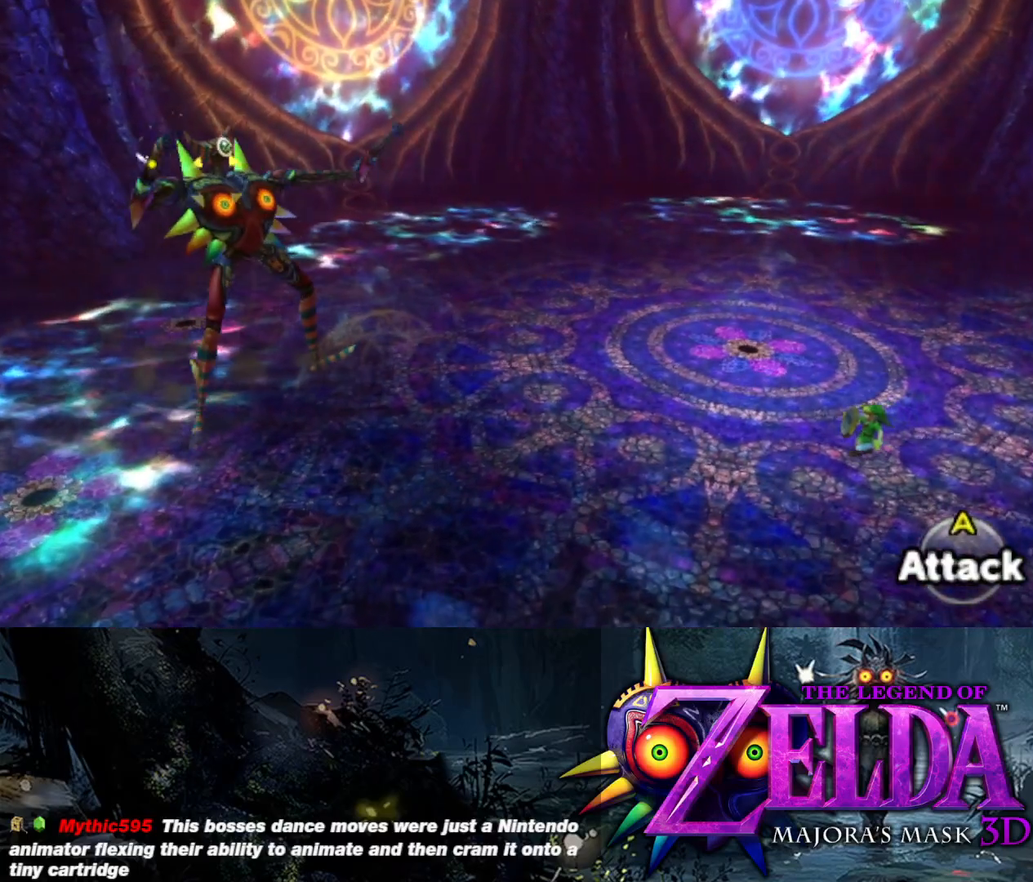
{"buttons": ["Y", "L2"], "left_stick": "down-left", "right_stick": "center", "events": [[300, "R1", "up"], [350, "Y", "down"]]}
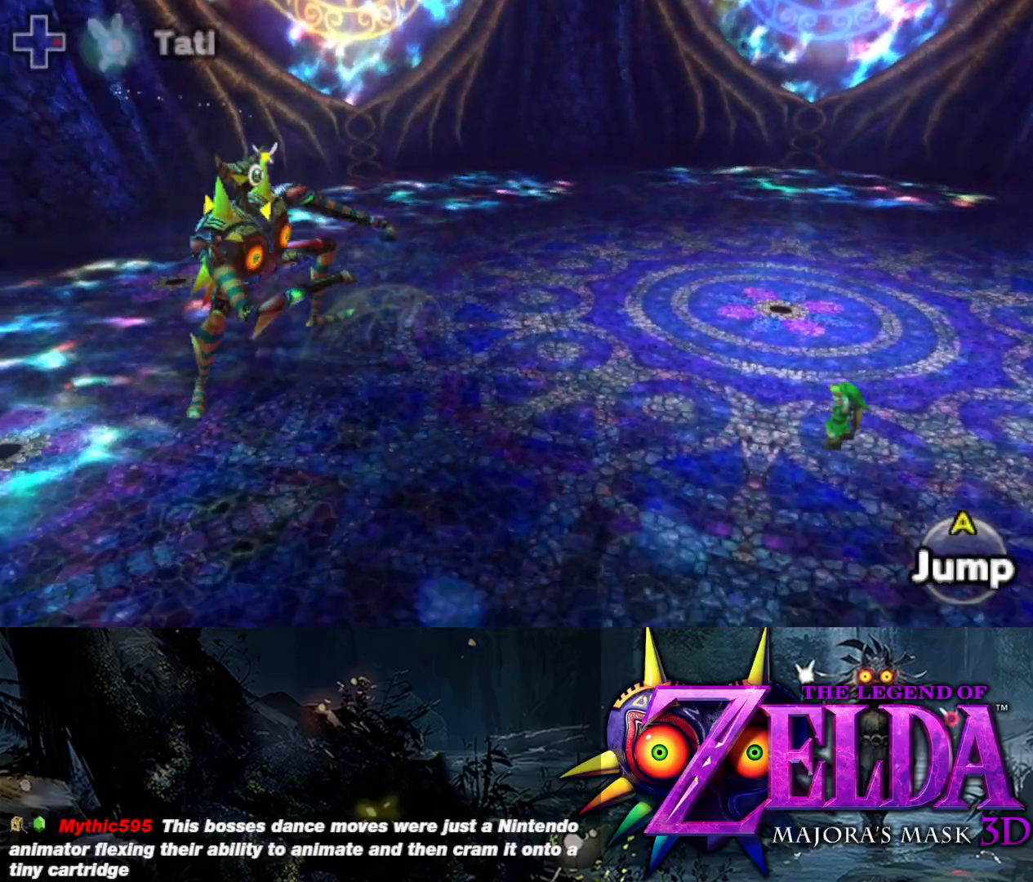
{"buttons": ["L2"], "left_stick": "down-left", "right_stick": "center", "events": [[350, "Y", "up"]]}
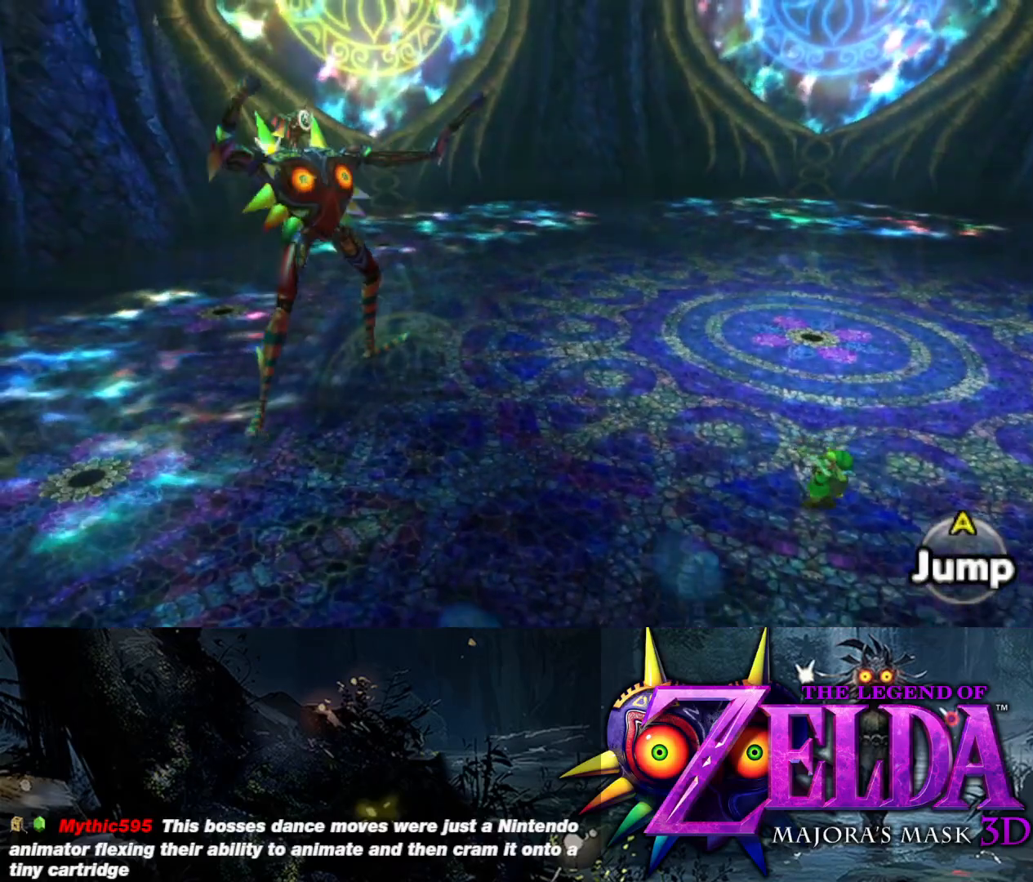
{"buttons": ["L2"], "left_stick": "left", "right_stick": "center", "events": [[133, "left_stick", "left"], [317, "Y", "down"], [500, "Y", "up"]]}
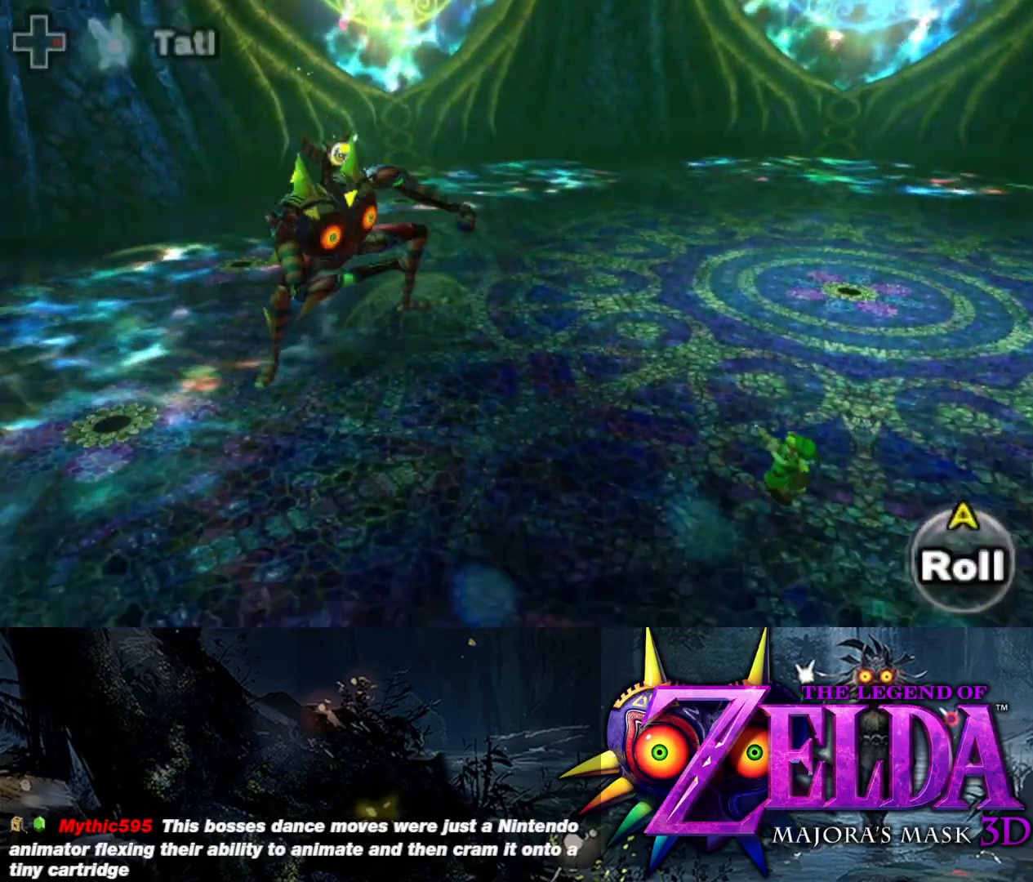
{"buttons": ["L2"], "left_stick": "up-left", "right_stick": "center", "events": [[400, "left_stick", "up-left"]]}
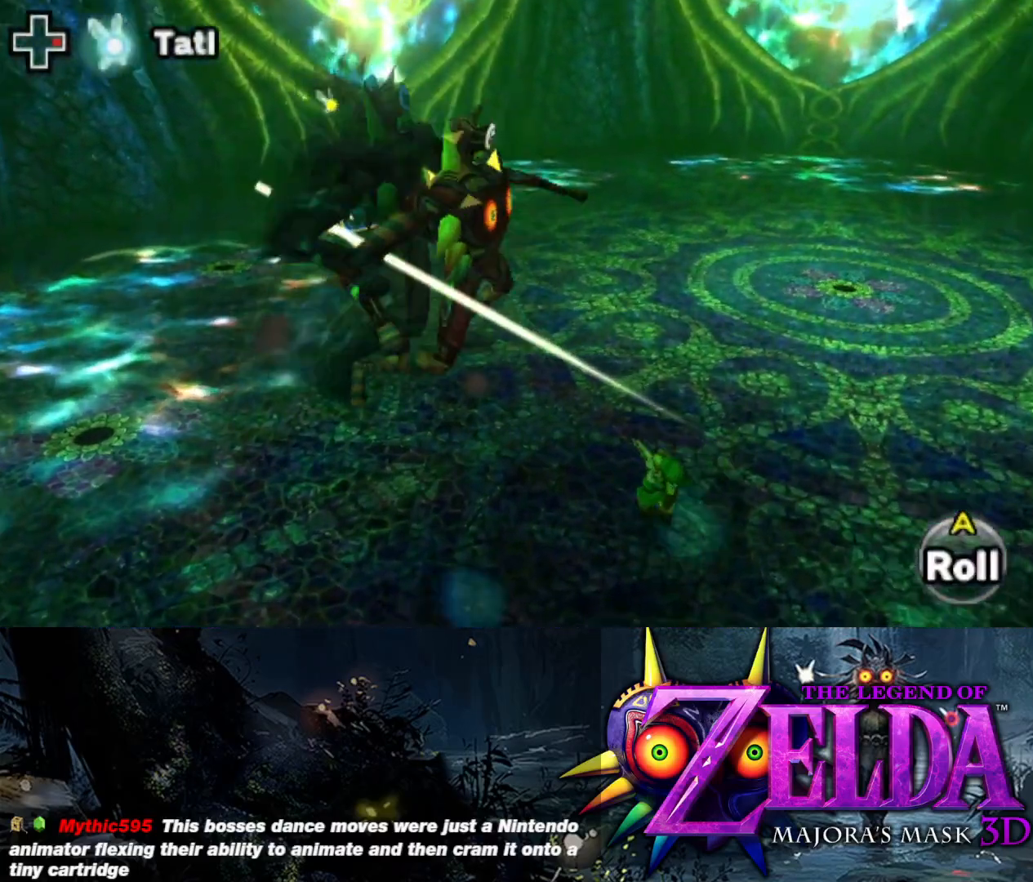
{"buttons": [], "left_stick": "right", "right_stick": "center", "events": [[50, "left_stick", "up"], [217, "left_stick", "up-right"], [383, "left_stick", "right"], [400, "L2", "up"]]}
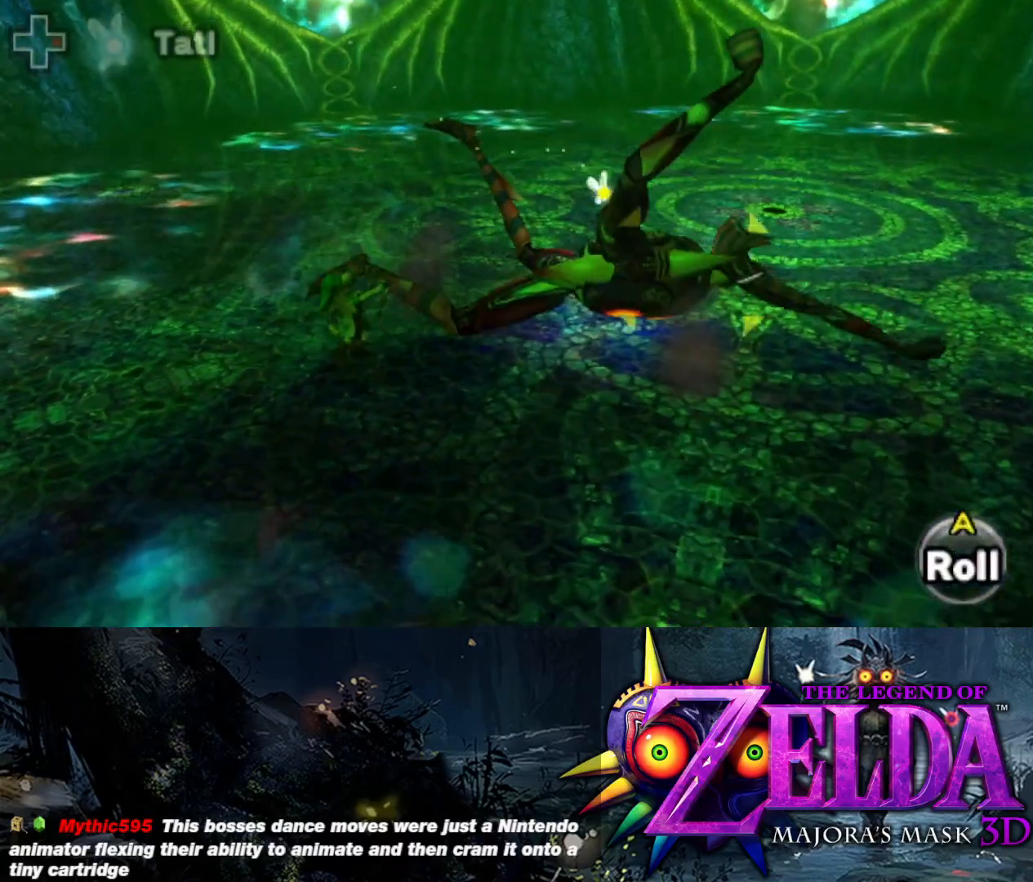
{"buttons": ["L2"], "left_stick": "right", "right_stick": "center", "events": [[67, "left_stick", "up-right"], [133, "L2", "down"], [167, "A", "down"], [217, "A", "up"], [300, "A", "down"], [300, "left_stick", "right"], [383, "A", "up"], [433, "A", "down"], [483, "A", "up"]]}
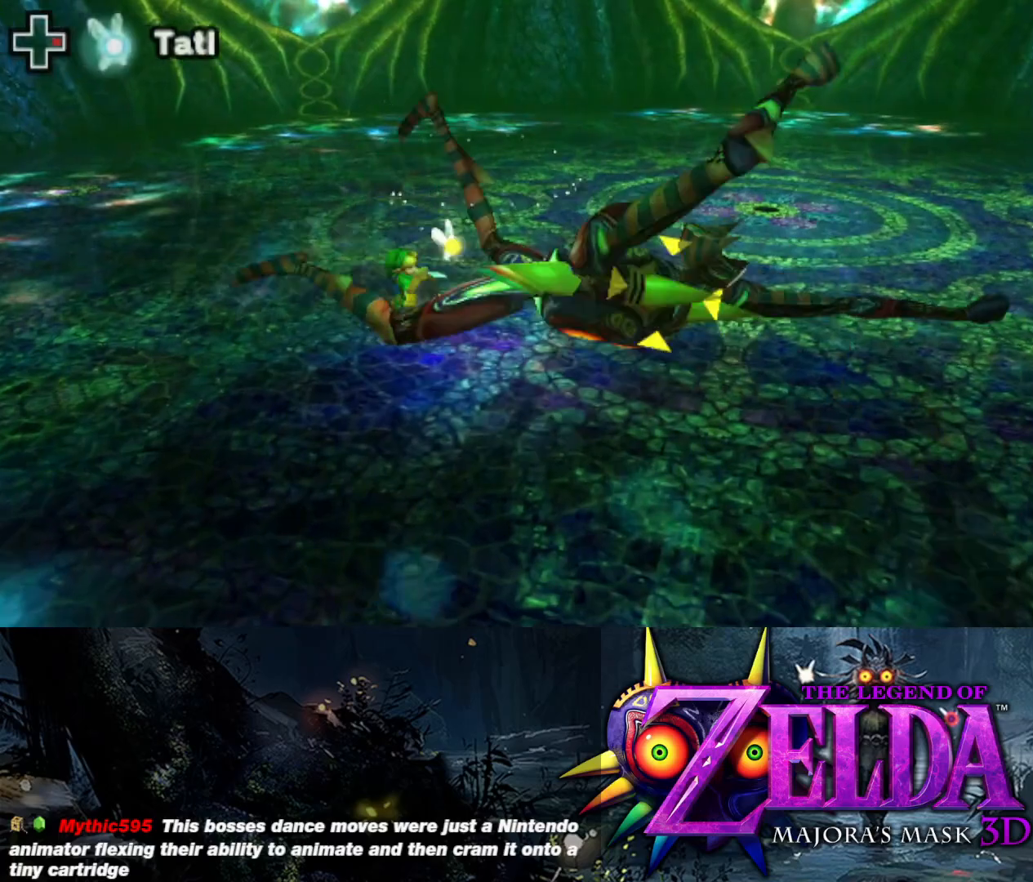
{"buttons": ["L2"], "left_stick": "down-right", "right_stick": "center", "events": [[67, "A", "down"], [133, "A", "up"], [200, "A", "down"], [250, "A", "up"], [333, "A", "down"], [417, "A", "up"], [417, "left_stick", "down-right"]]}
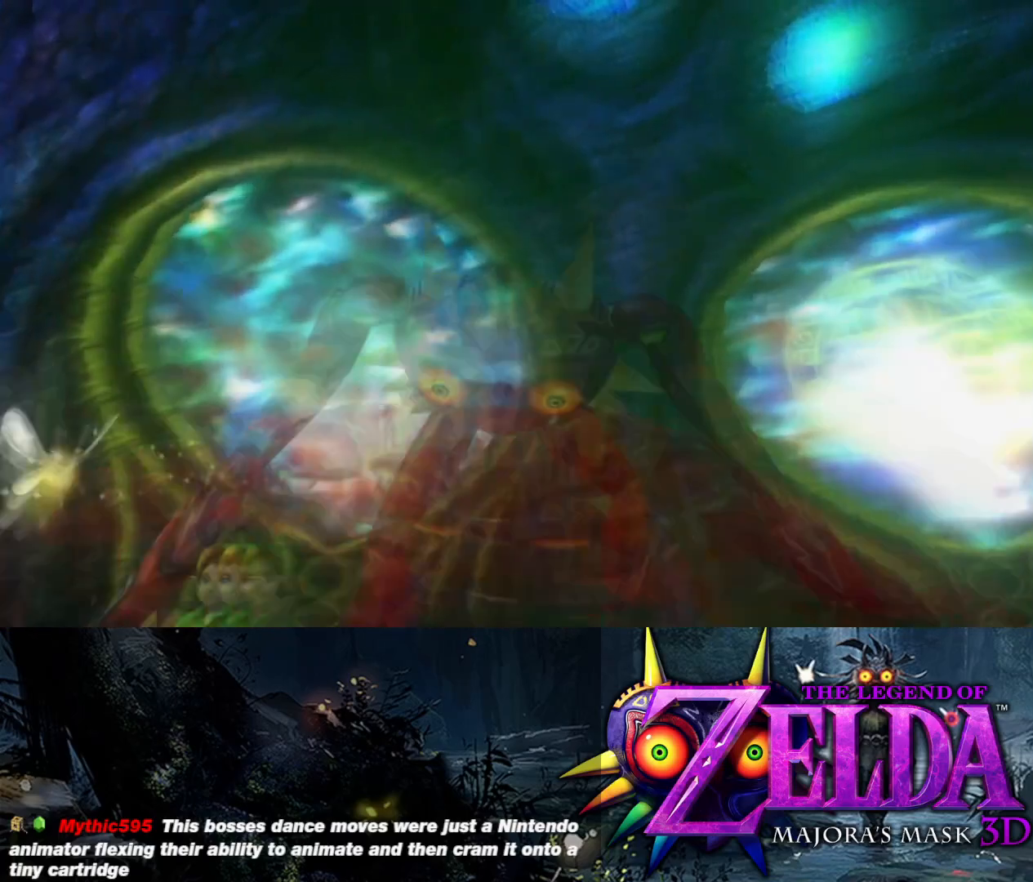
{"buttons": [], "left_stick": "center", "right_stick": "center", "events": [[83, "L2", "up"], [267, "left_stick", "center"]]}